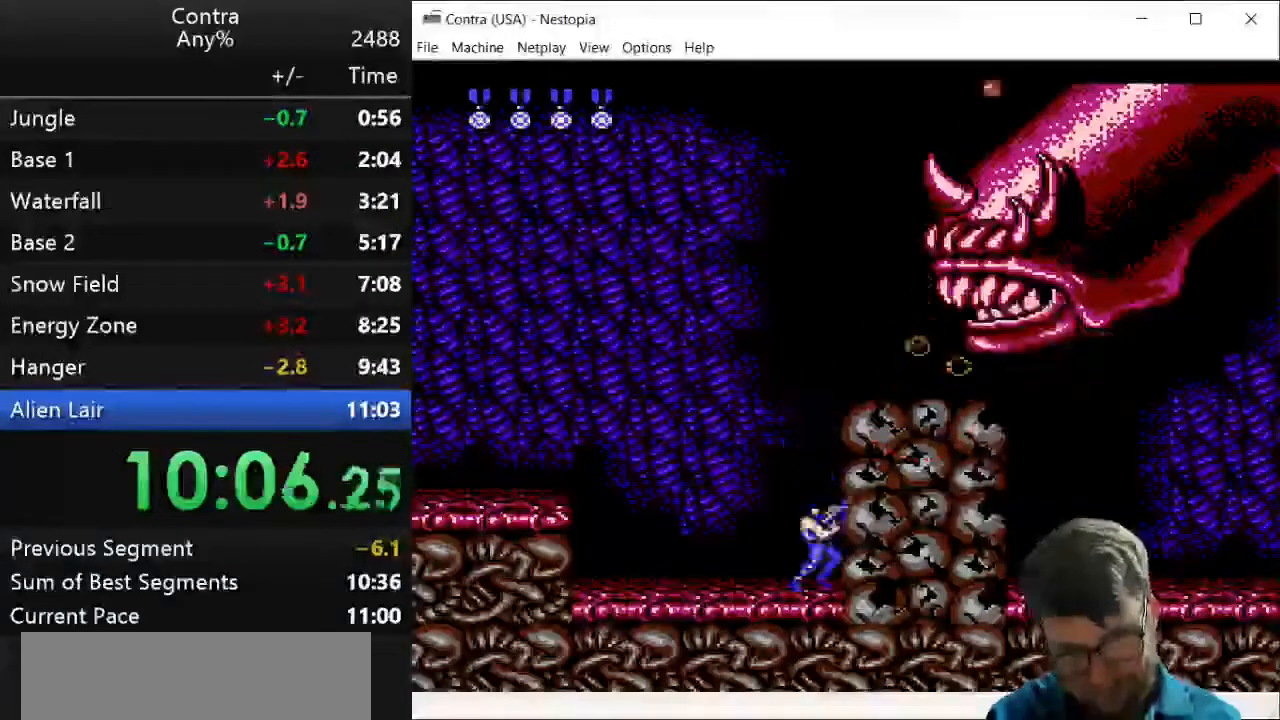
Gameplay with keyboard; each line is a JSON object with the keys held at the frame after it. "events" lists presses ("down") and releases ("up") of "down", "left", "right", "up", "x" and "z" between this image and that frame as [ms after this image, input, new state], when the widget could be followed in between. No other keys are recorded. Mouse input is not recorded.
{"keys": ["right", "up", "z"], "events": [[71, "x", "down"], [71, "z", "up"], [179, "x", "up"], [179, "z", "down"]]}
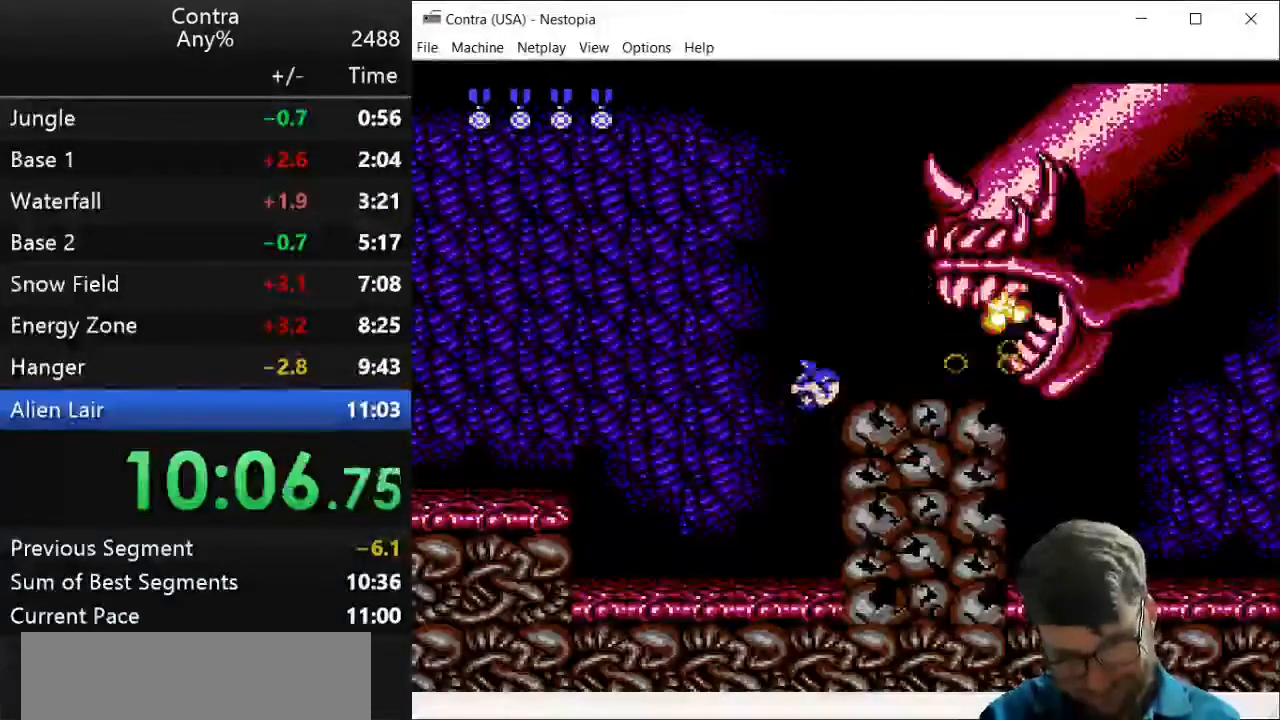
{"keys": ["right", "up"], "events": [[143, "z", "up"], [179, "z", "down"], [357, "z", "up"], [429, "z", "down"], [500, "z", "up"]]}
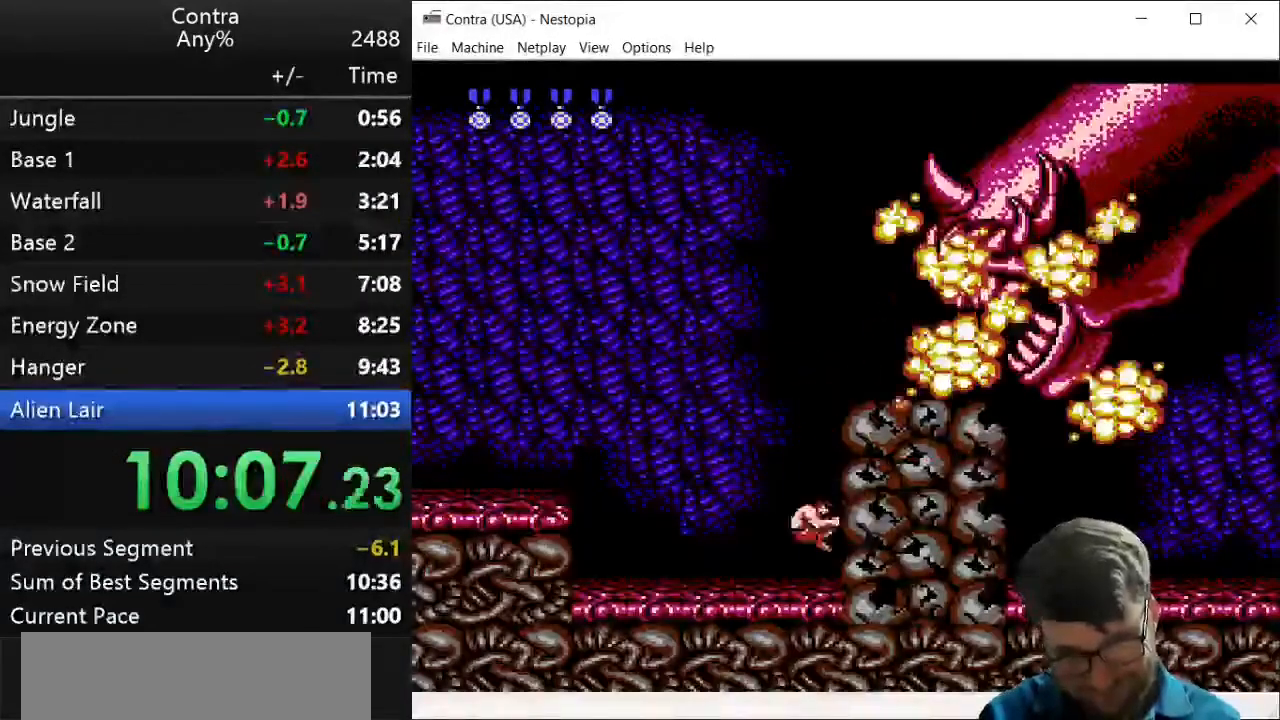
{"keys": ["right"], "events": [[36, "up", "up"], [214, "z", "down"], [250, "z", "up"]]}
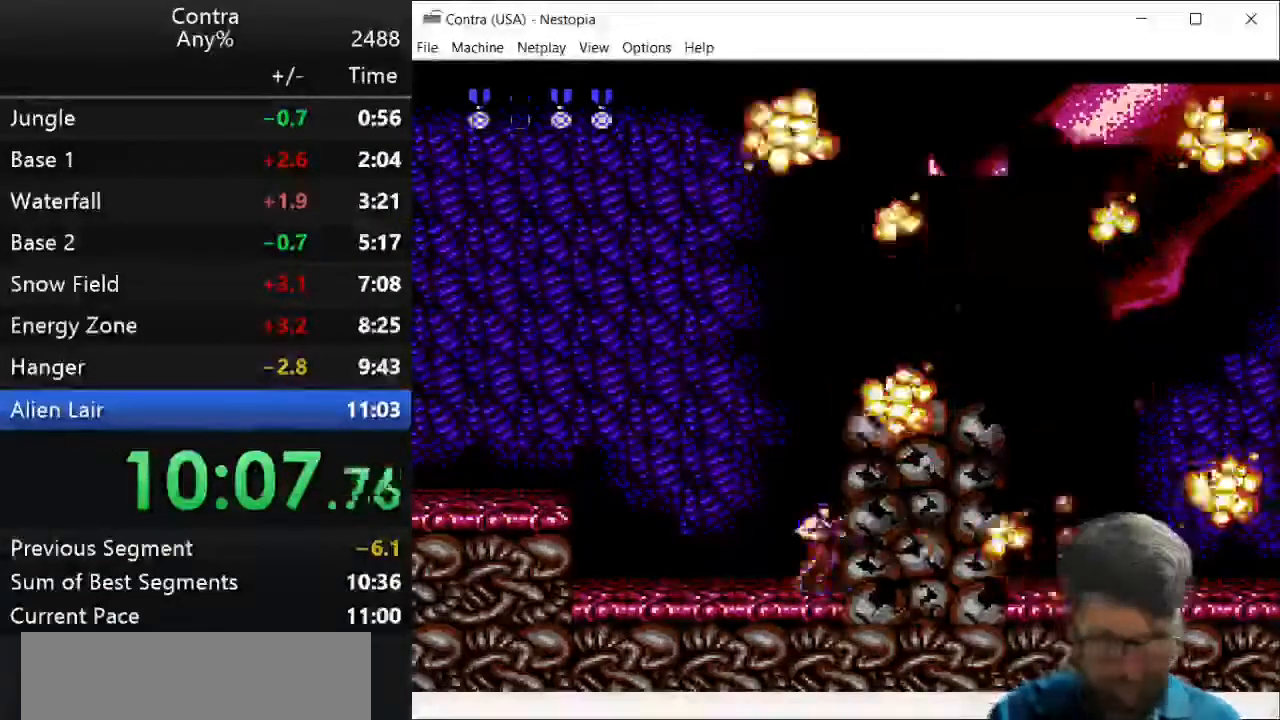
{"keys": ["right"], "events": []}
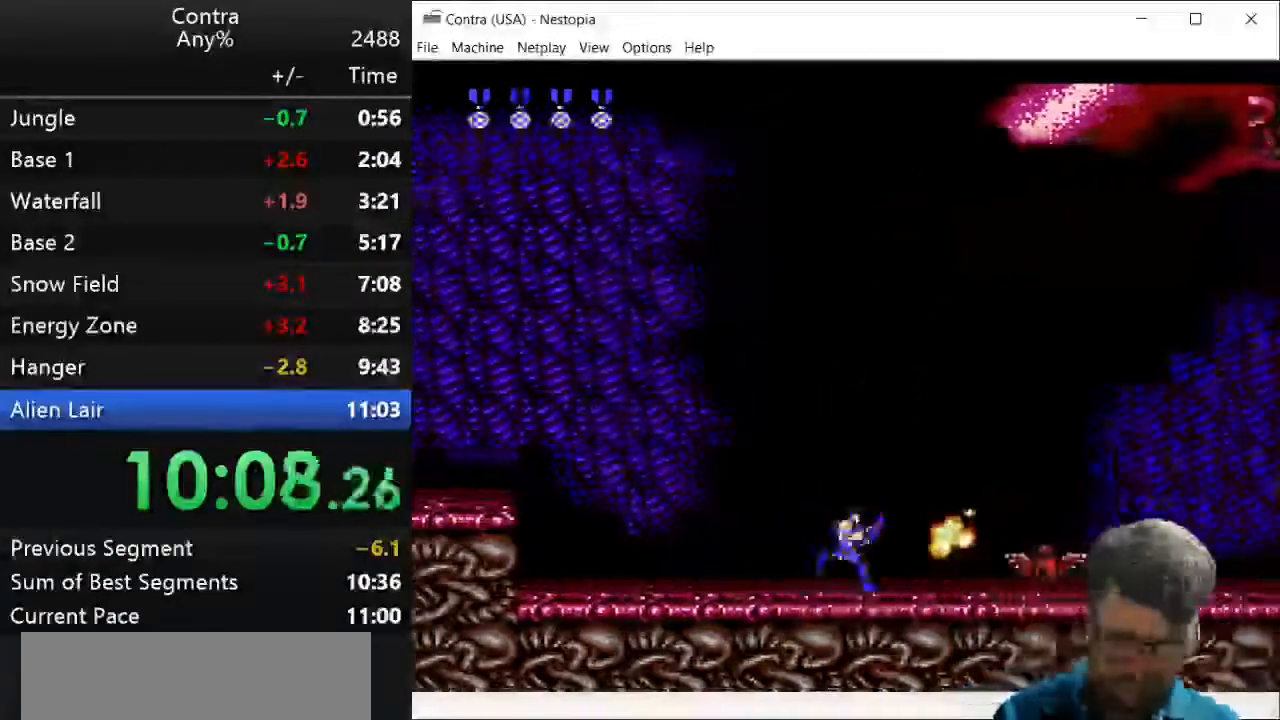
{"keys": ["right", "x"], "events": [[464, "x", "down"]]}
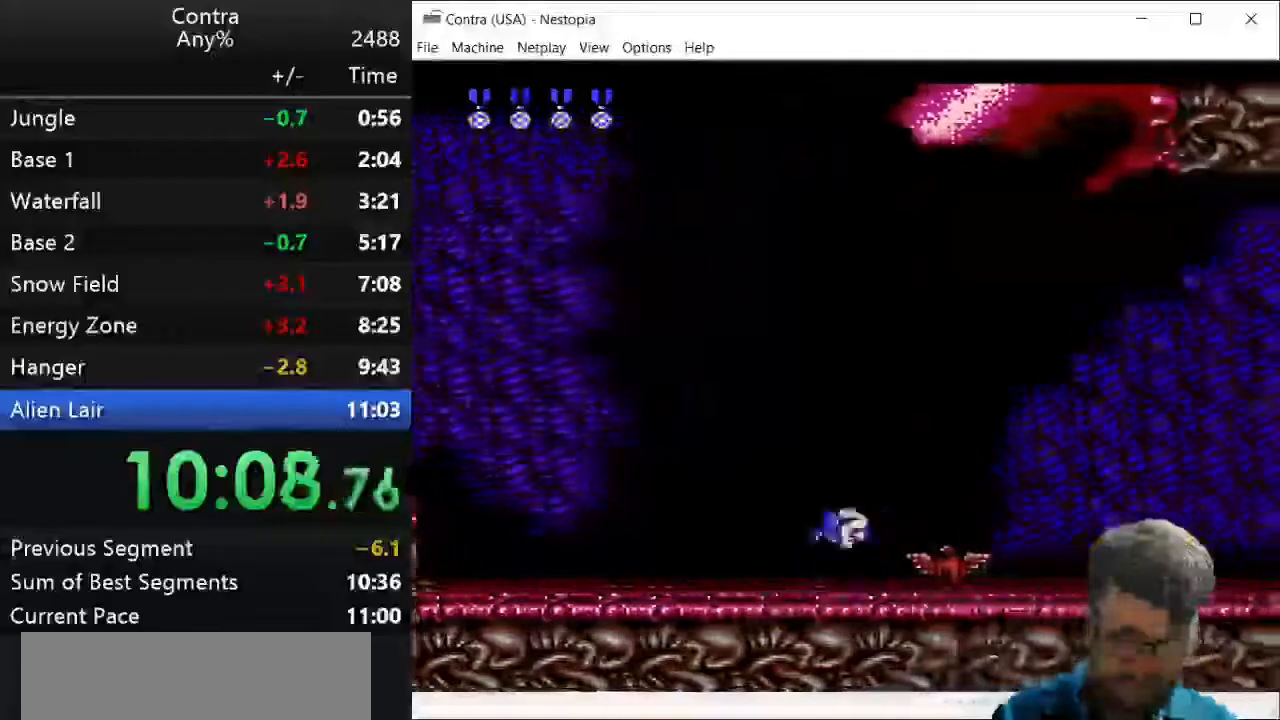
{"keys": ["right"], "events": [[107, "x", "up"]]}
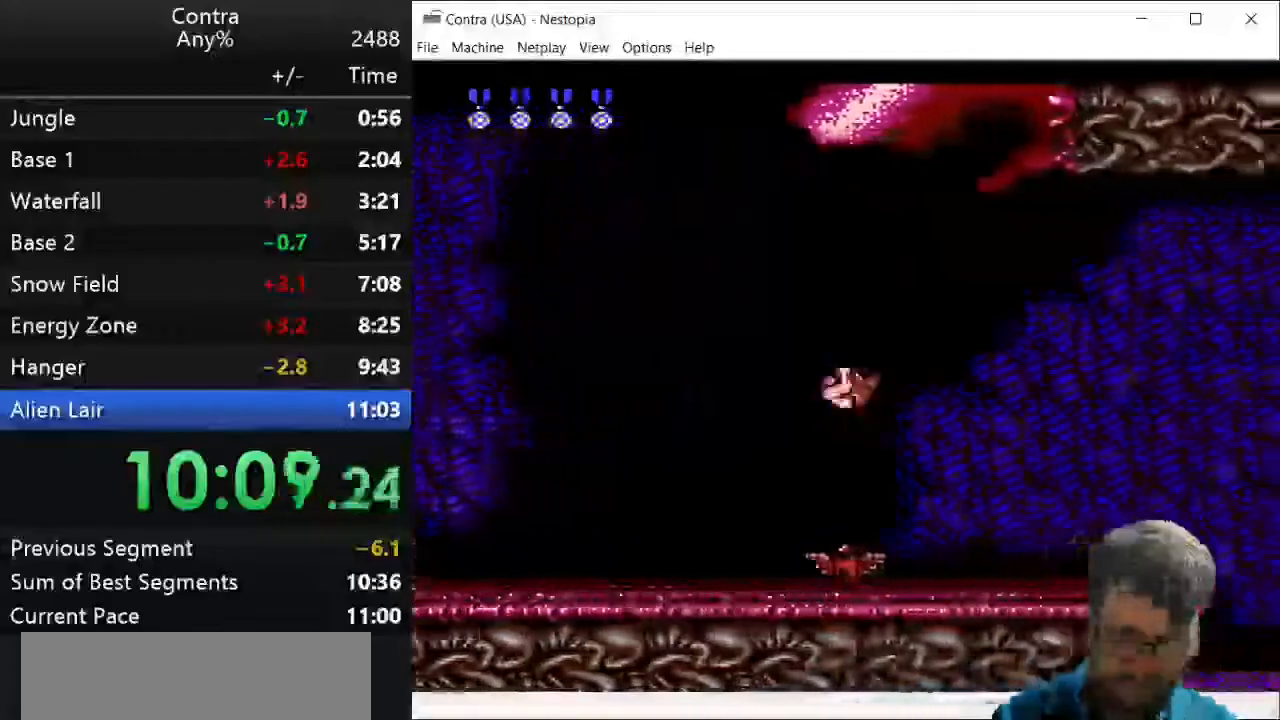
{"keys": ["right"], "events": []}
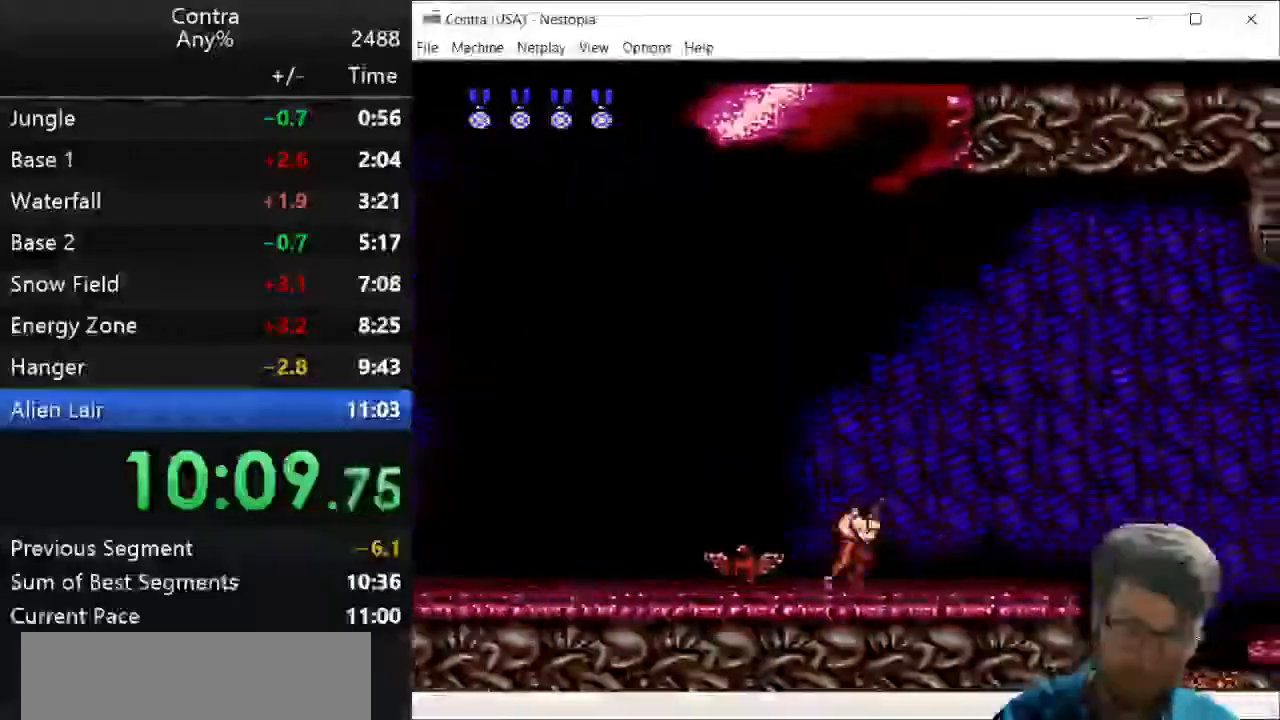
{"keys": ["right", "z"], "events": [[71, "z", "down"], [214, "z", "up"], [500, "z", "down"]]}
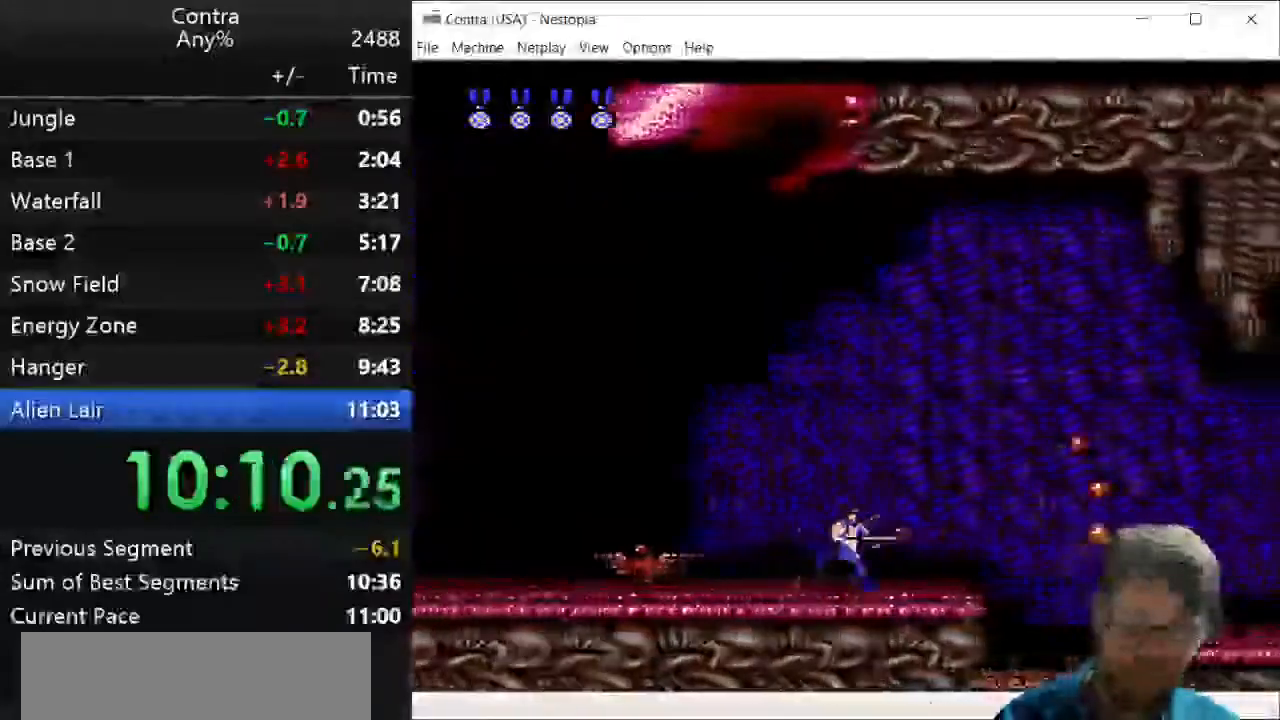
{"keys": ["right"], "events": [[71, "z", "up"], [250, "z", "down"], [321, "z", "up"]]}
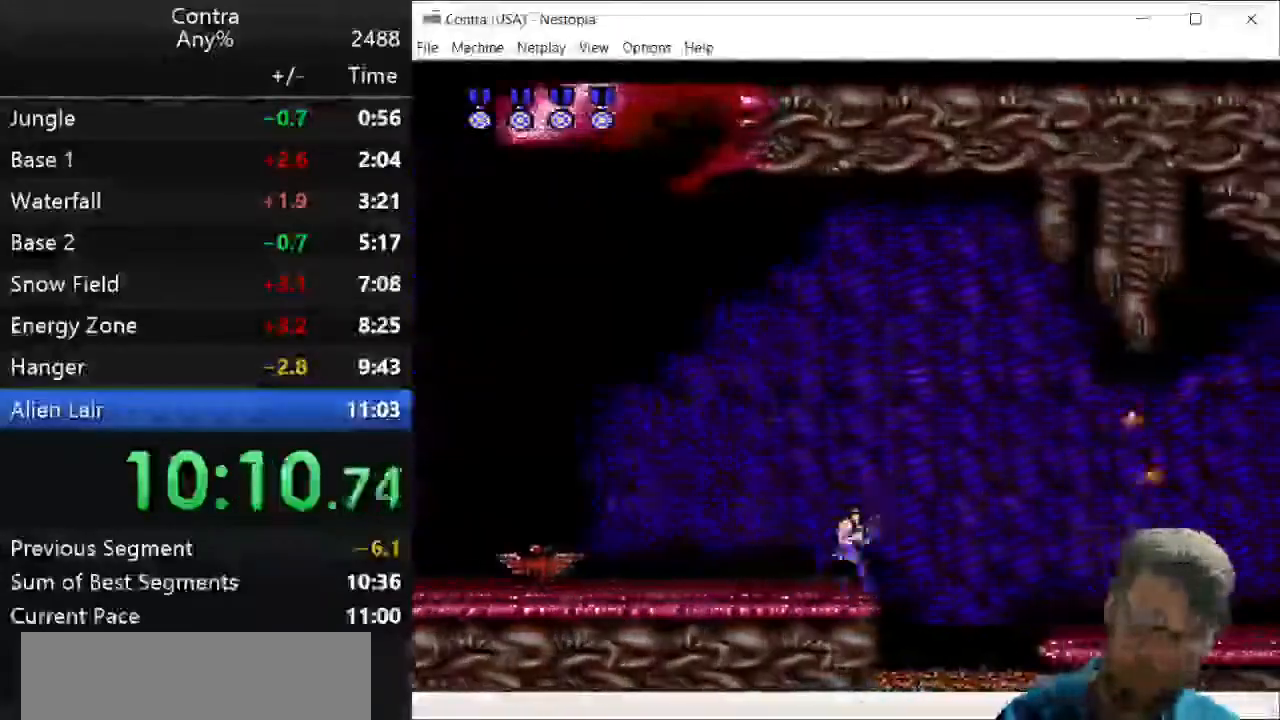
{"keys": ["right", "up"], "events": [[71, "x", "down"], [179, "x", "up"], [321, "up", "down"]]}
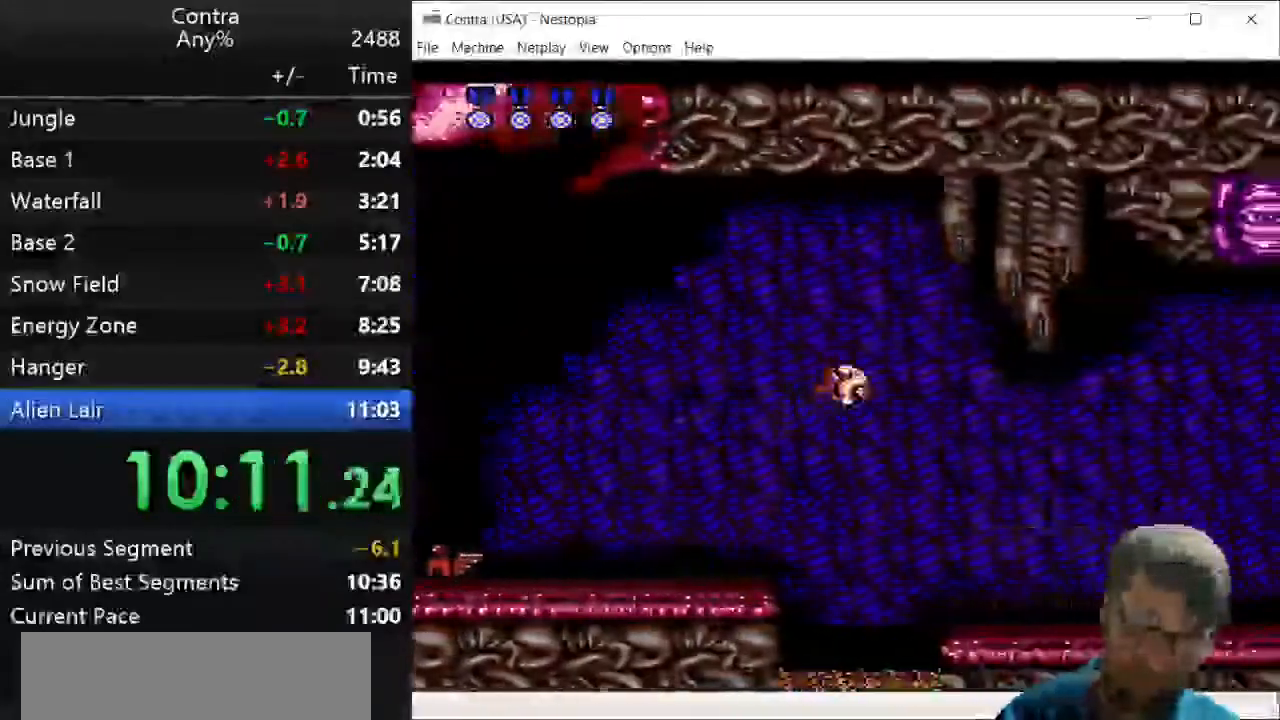
{"keys": ["right", "up"], "events": [[357, "z", "down"], [464, "z", "up"]]}
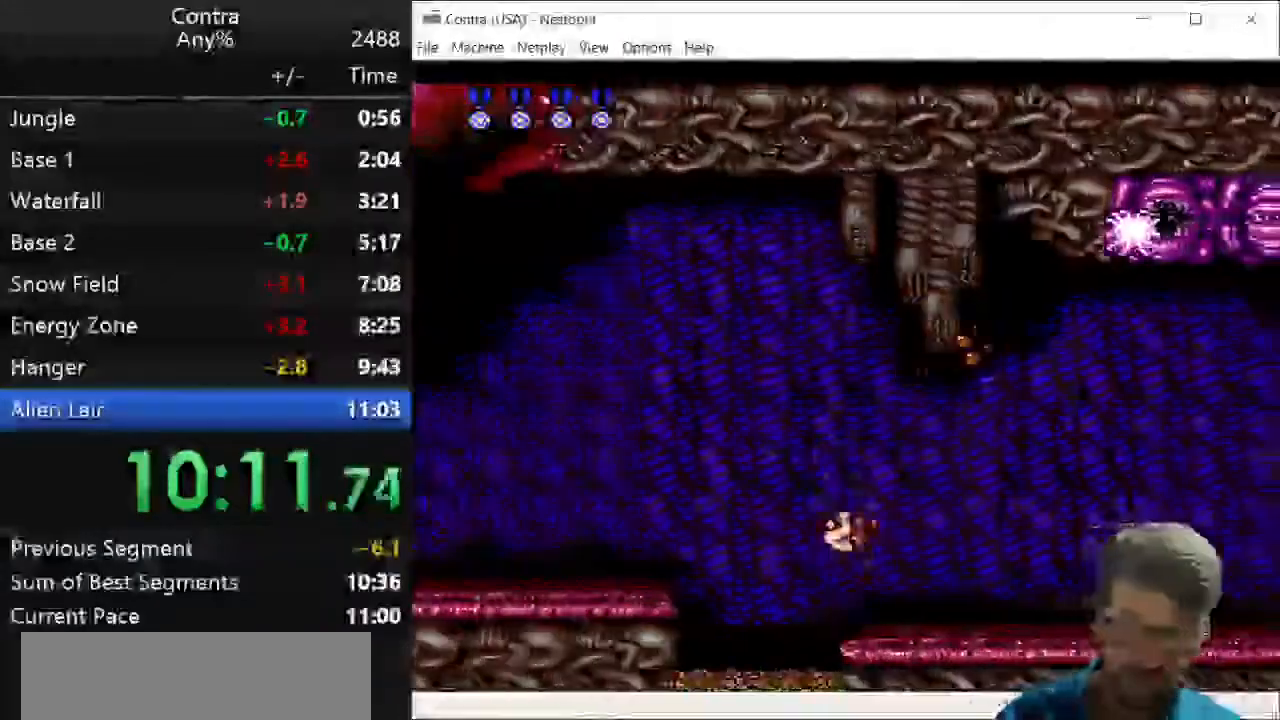
{"keys": ["right", "up"], "events": [[250, "z", "down"], [429, "z", "up"]]}
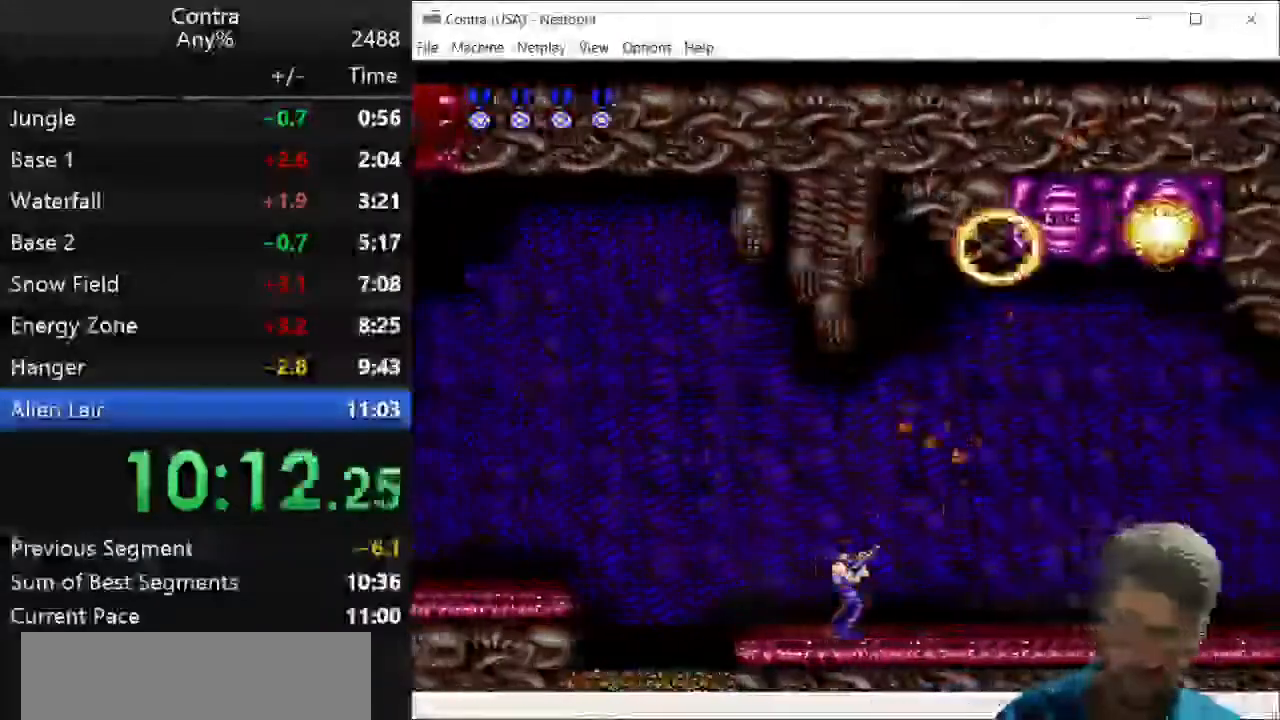
{"keys": ["right", "up"], "events": []}
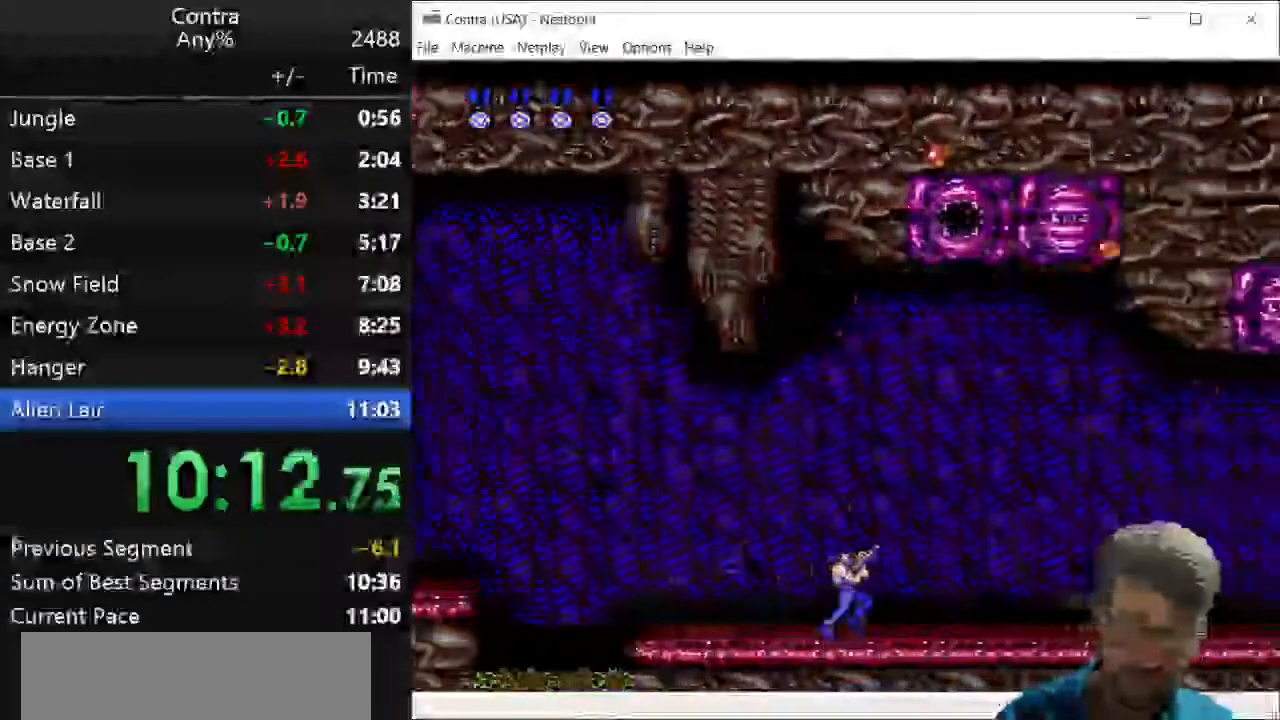
{"keys": ["right", "up"], "events": [[321, "z", "down"], [464, "z", "up"]]}
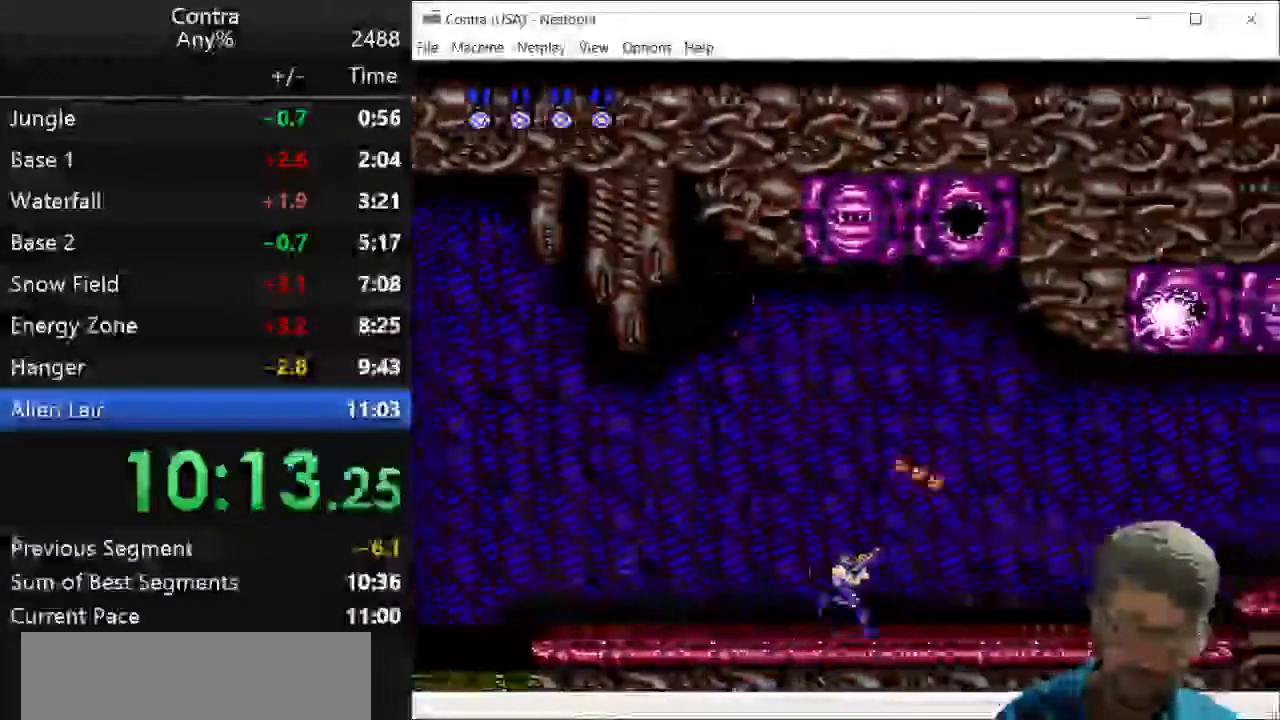
{"keys": ["right", "up", "z"], "events": [[464, "z", "down"]]}
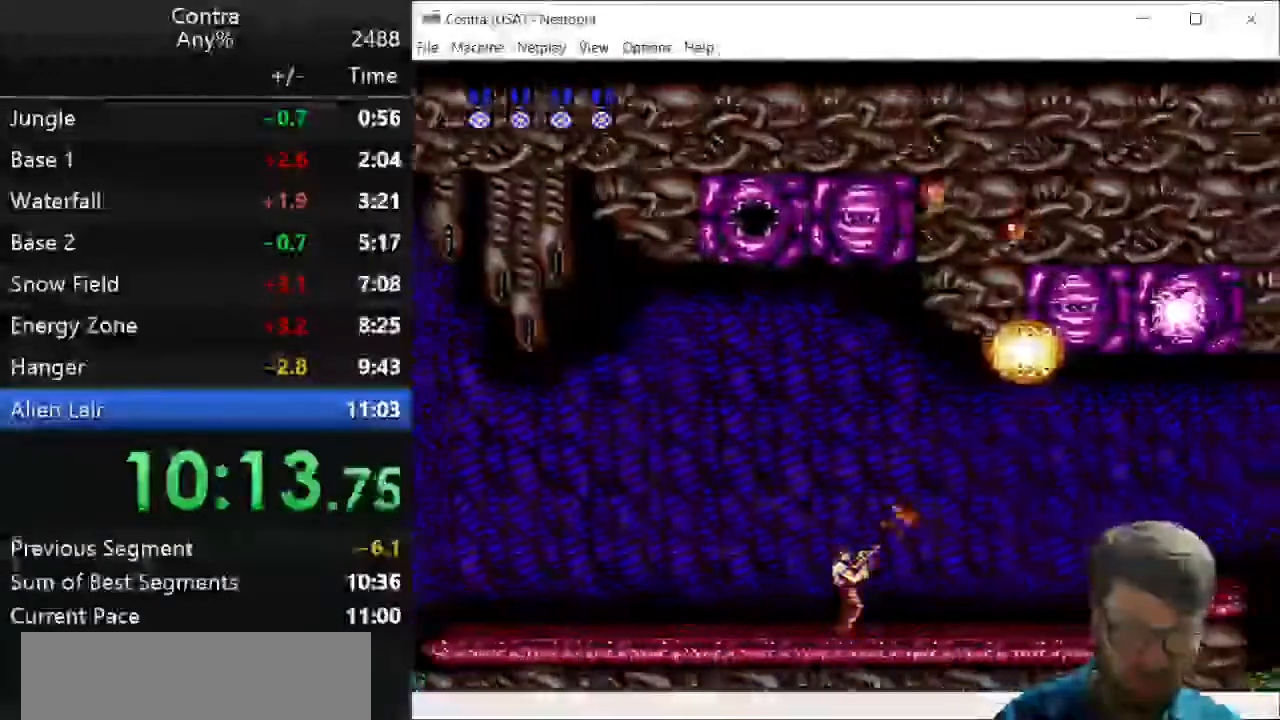
{"keys": ["right", "up"], "events": [[107, "z", "up"]]}
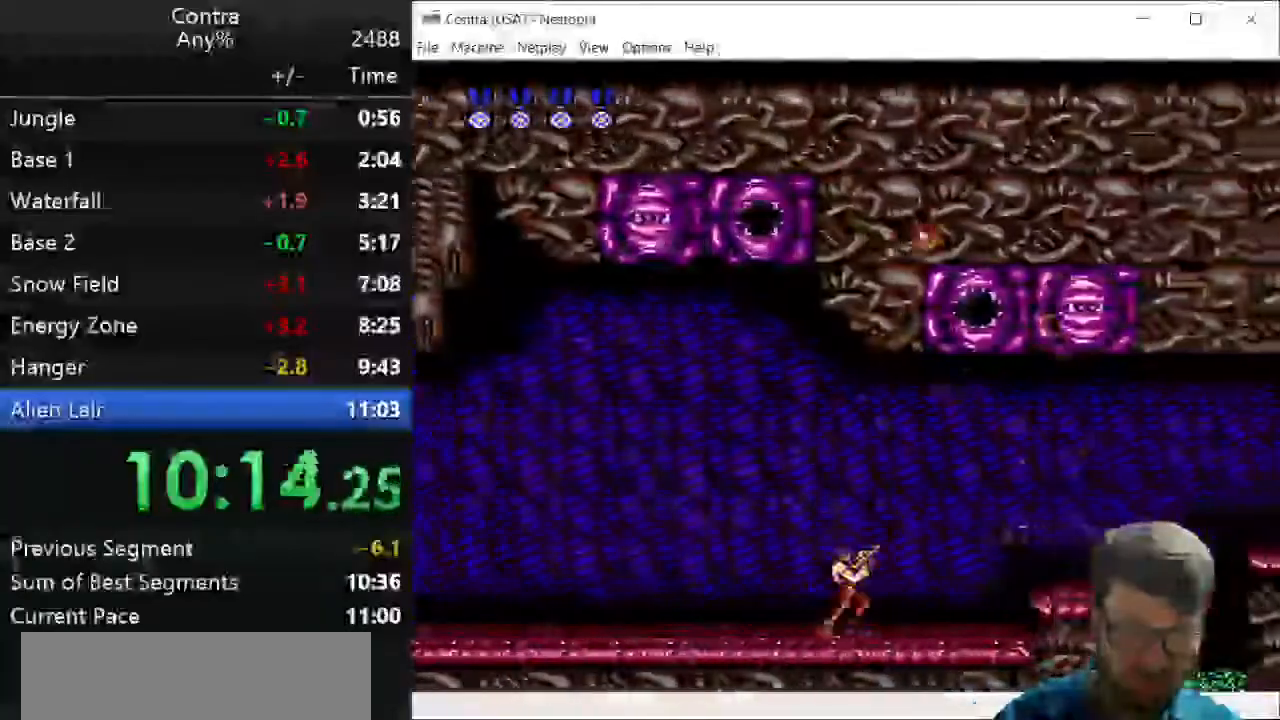
{"keys": ["right", "up"], "events": [[250, "x", "down"], [321, "x", "up"]]}
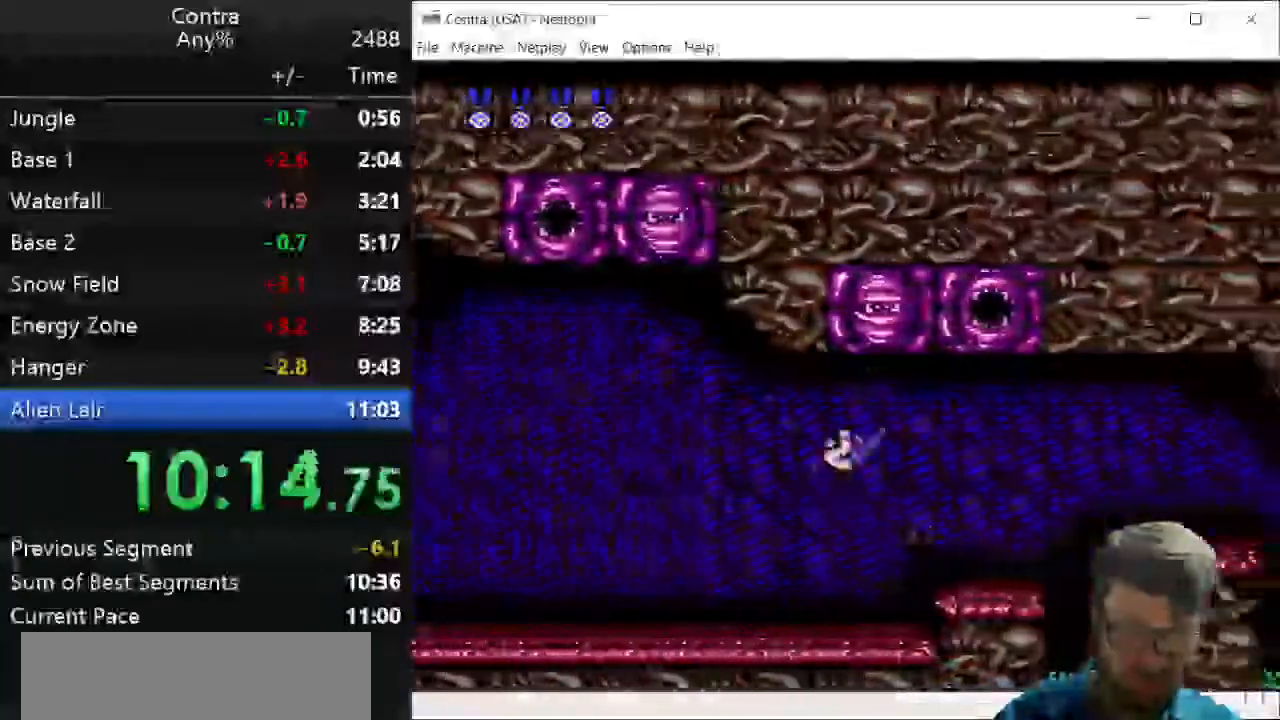
{"keys": ["right"], "events": [[357, "up", "up"]]}
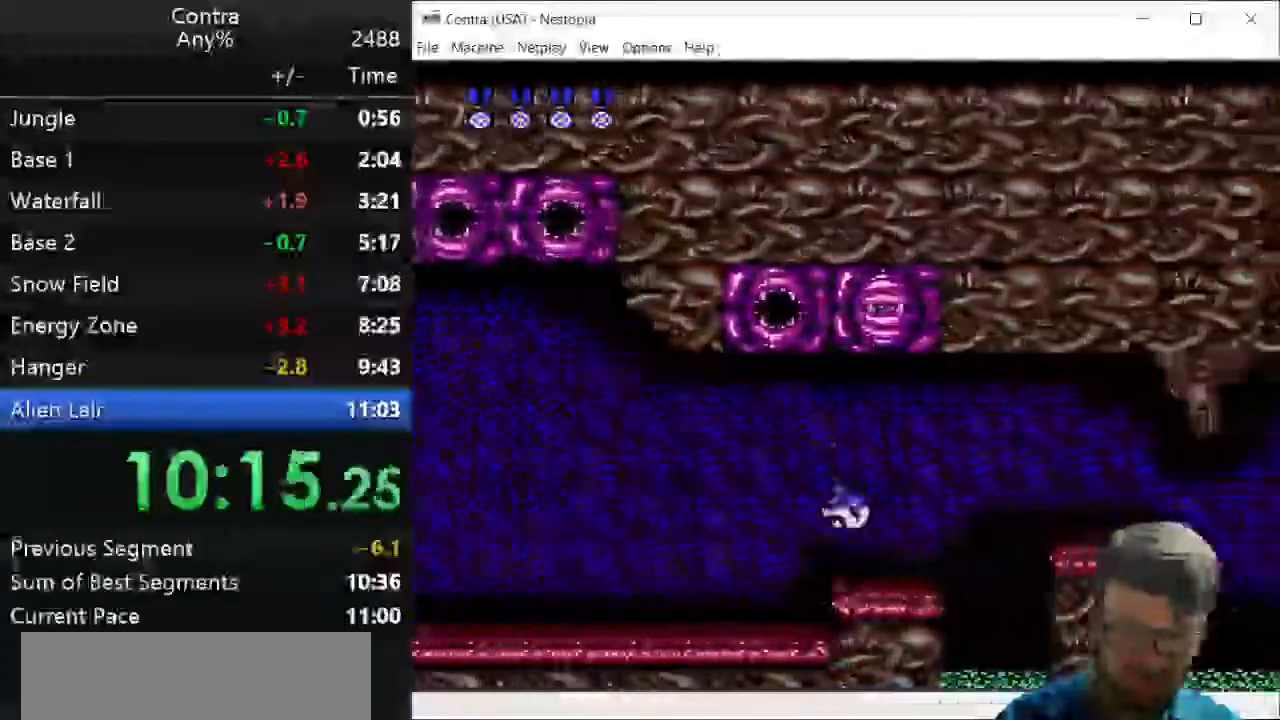
{"keys": ["right"], "events": []}
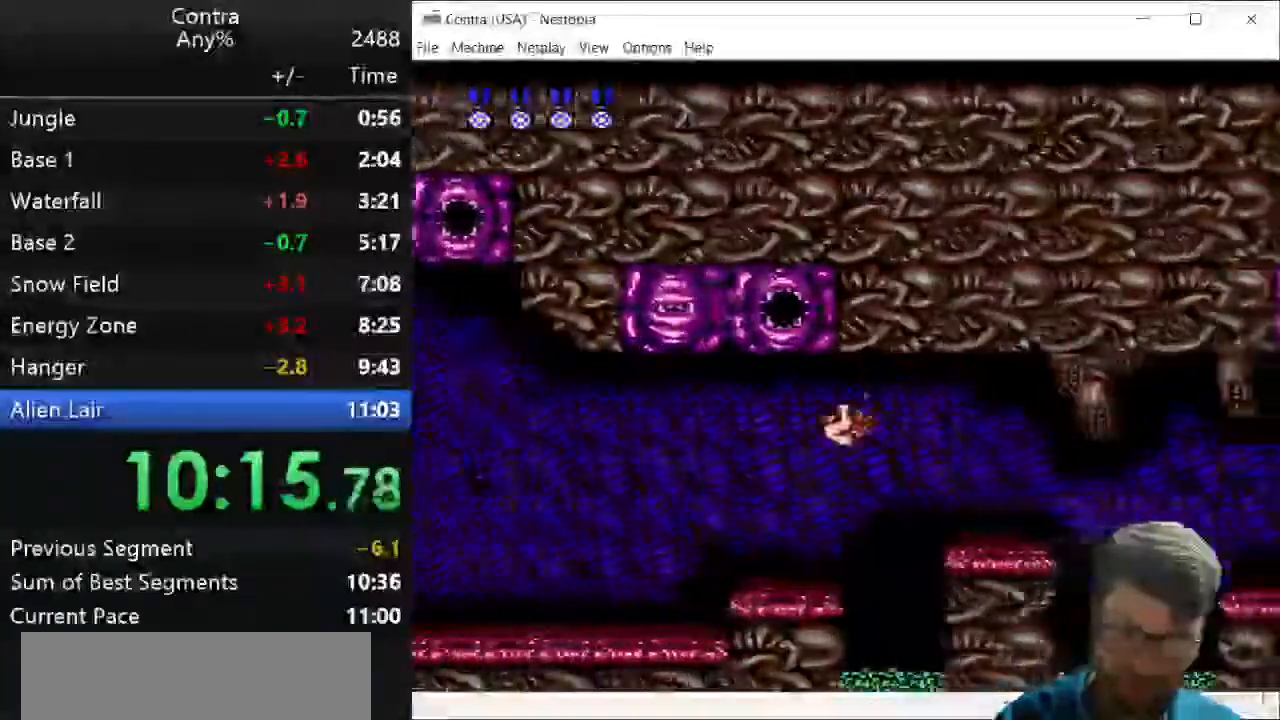
{"keys": ["right"], "events": [[107, "z", "down"], [179, "z", "up"]]}
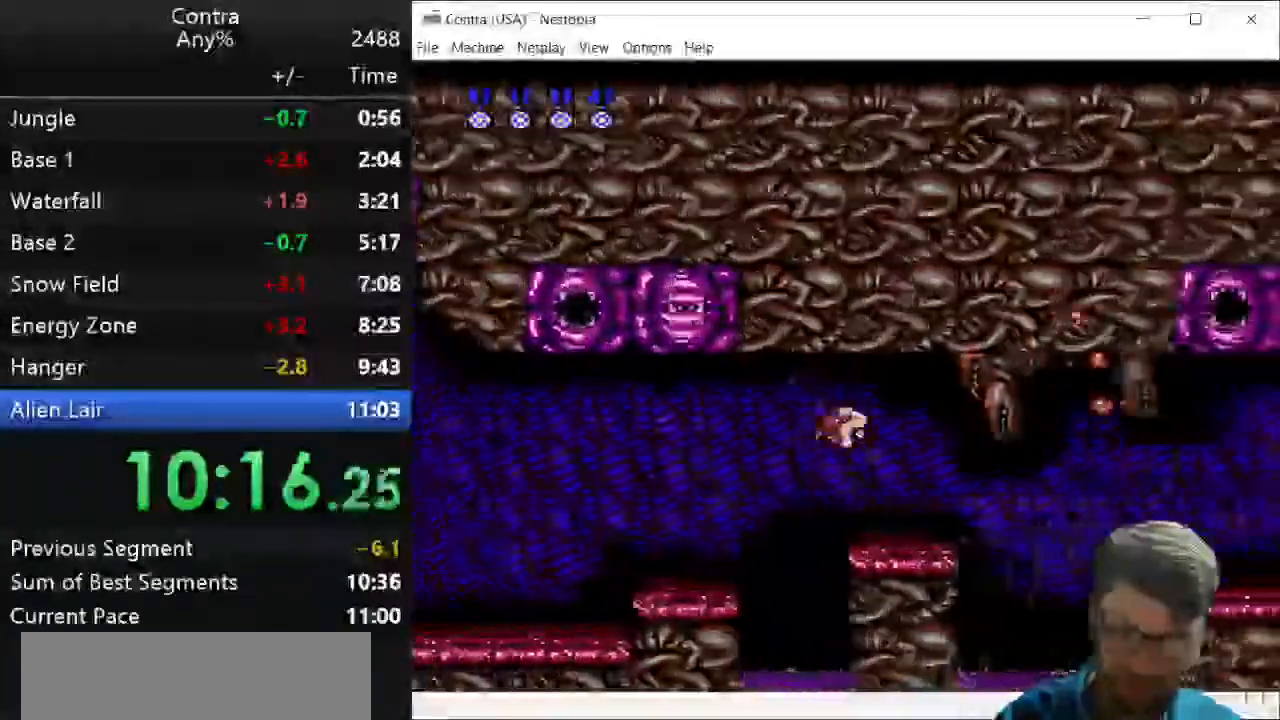
{"keys": ["right", "x"], "events": [[429, "x", "down"]]}
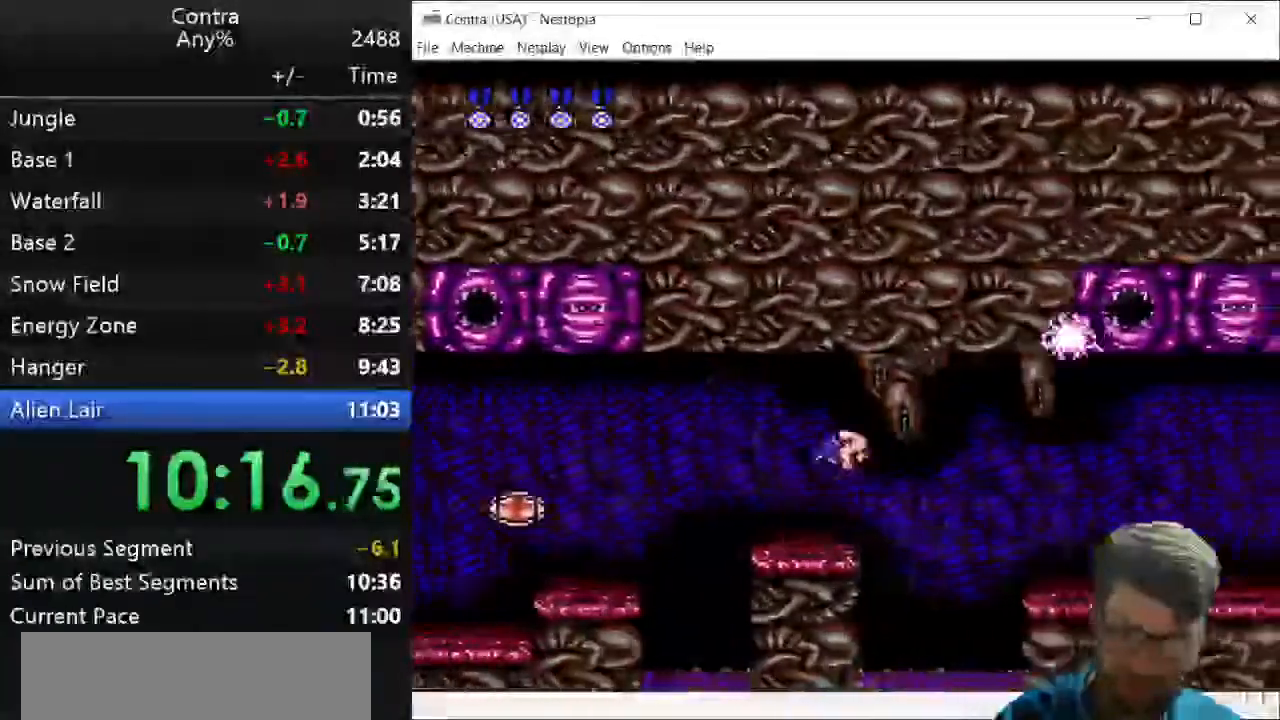
{"keys": ["right", "z"], "events": [[36, "x", "up"], [71, "up", "down"], [71, "z", "down"], [179, "z", "up"], [286, "z", "down"], [321, "up", "up"], [357, "z", "up"], [464, "z", "down"]]}
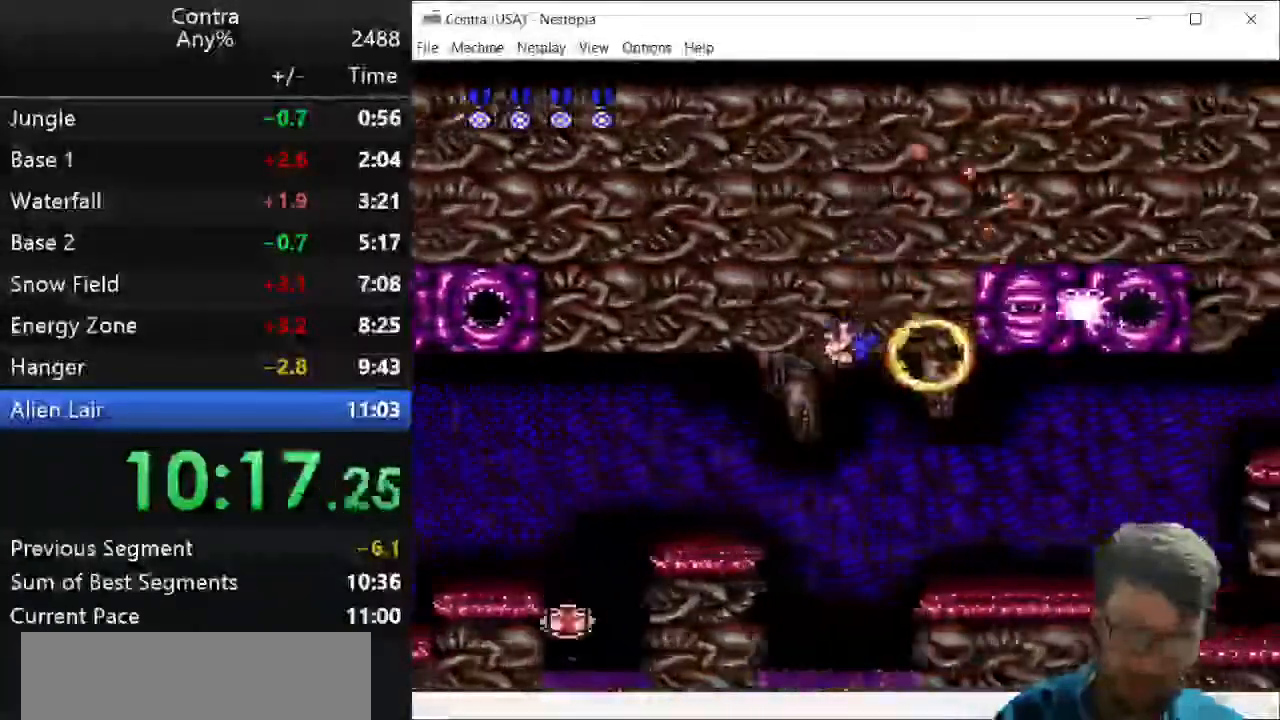
{"keys": ["right", "up"], "events": [[71, "z", "up"], [107, "up", "down"], [143, "z", "down"], [214, "z", "up"], [357, "z", "down"], [429, "z", "up"]]}
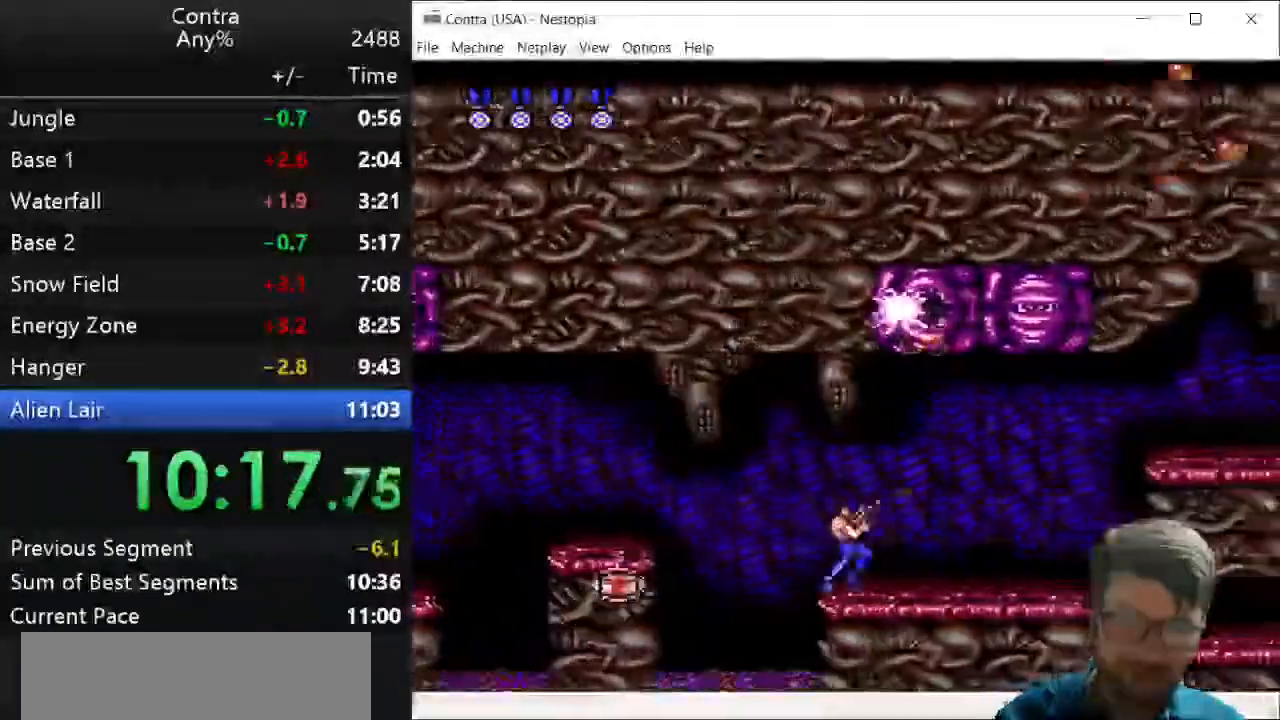
{"keys": ["right", "z"], "events": [[36, "z", "down"], [143, "z", "up"], [214, "up", "up"], [250, "z", "down"], [357, "z", "up"], [393, "z", "down"]]}
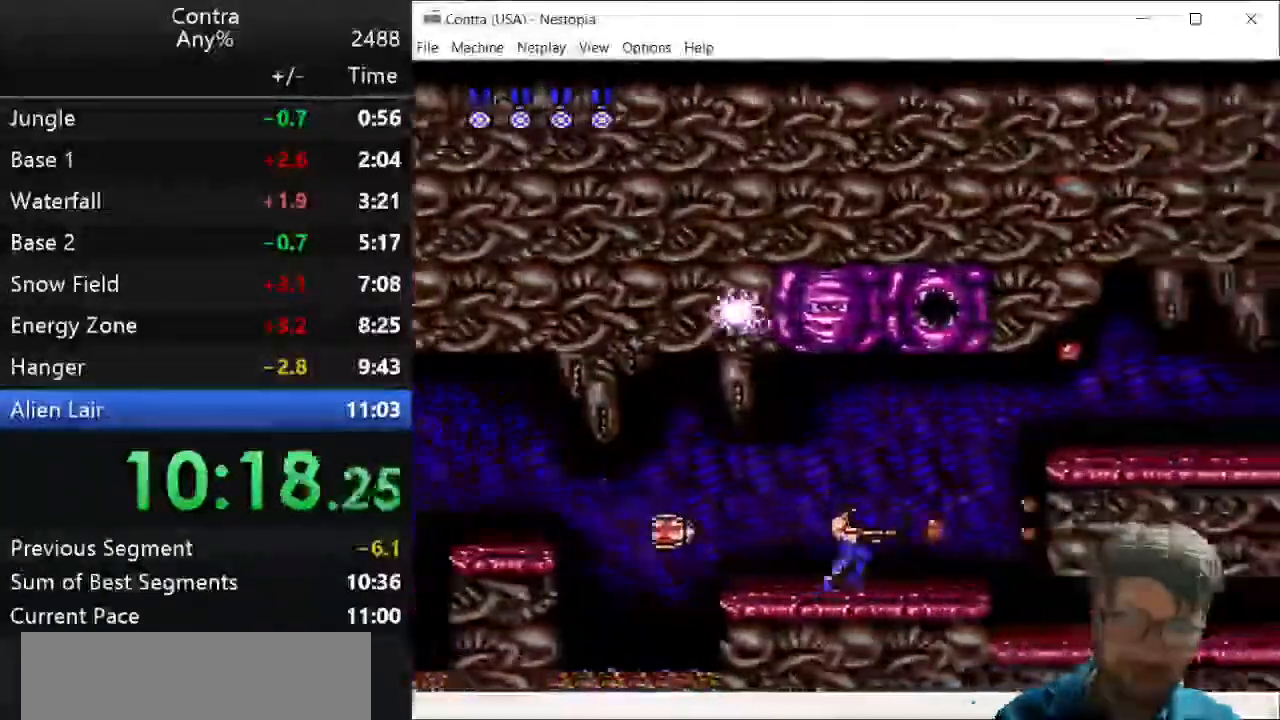
{"keys": ["down", "right", "x"], "events": [[71, "z", "up"], [179, "z", "down"], [250, "z", "up"], [429, "x", "down"], [500, "down", "down"]]}
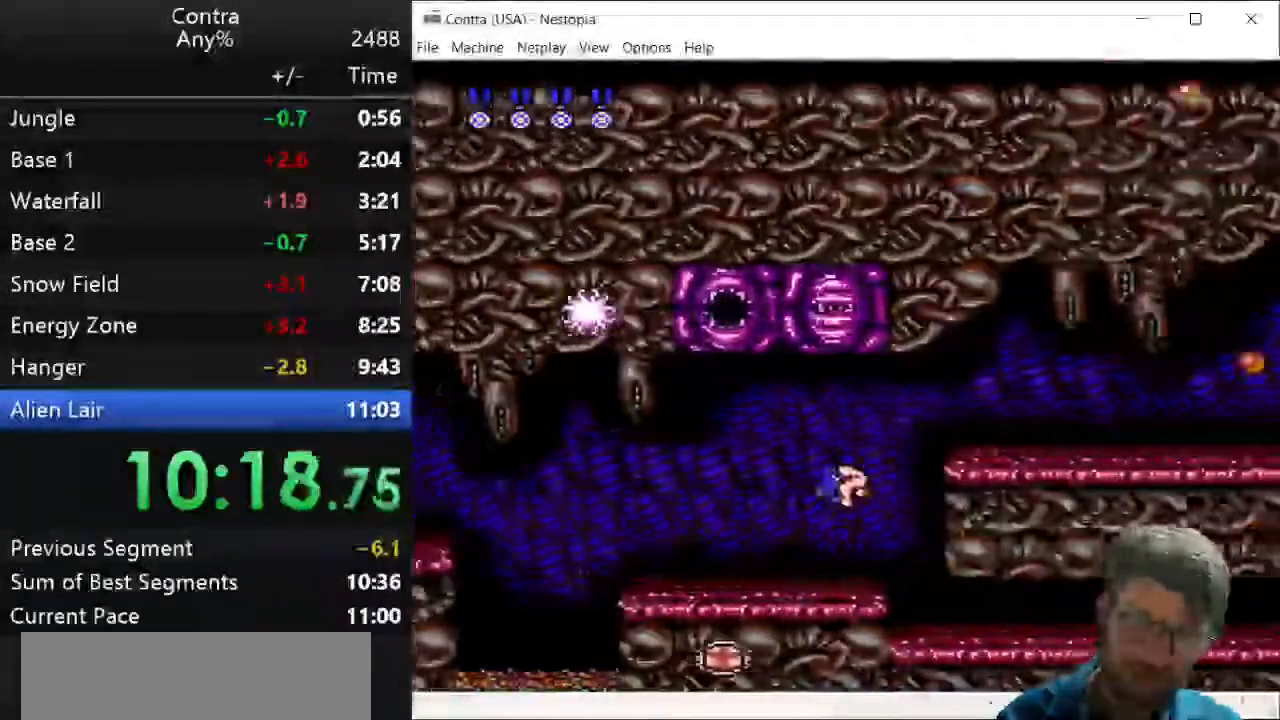
{"keys": ["down", "right"], "events": [[36, "x", "up"], [214, "z", "down"], [286, "z", "up"], [393, "z", "down"], [500, "z", "up"]]}
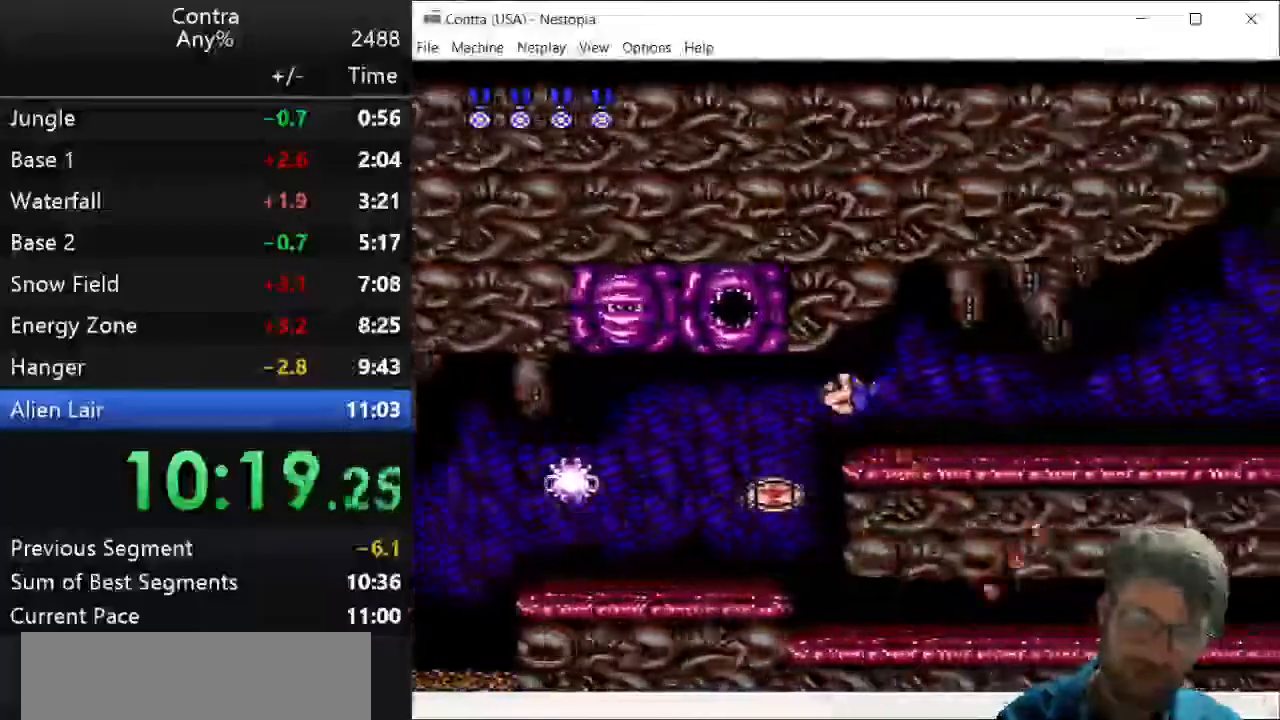
{"keys": ["down", "right", "z"], "events": [[143, "z", "down"], [250, "z", "up"], [321, "z", "down"], [393, "z", "up"], [500, "z", "down"]]}
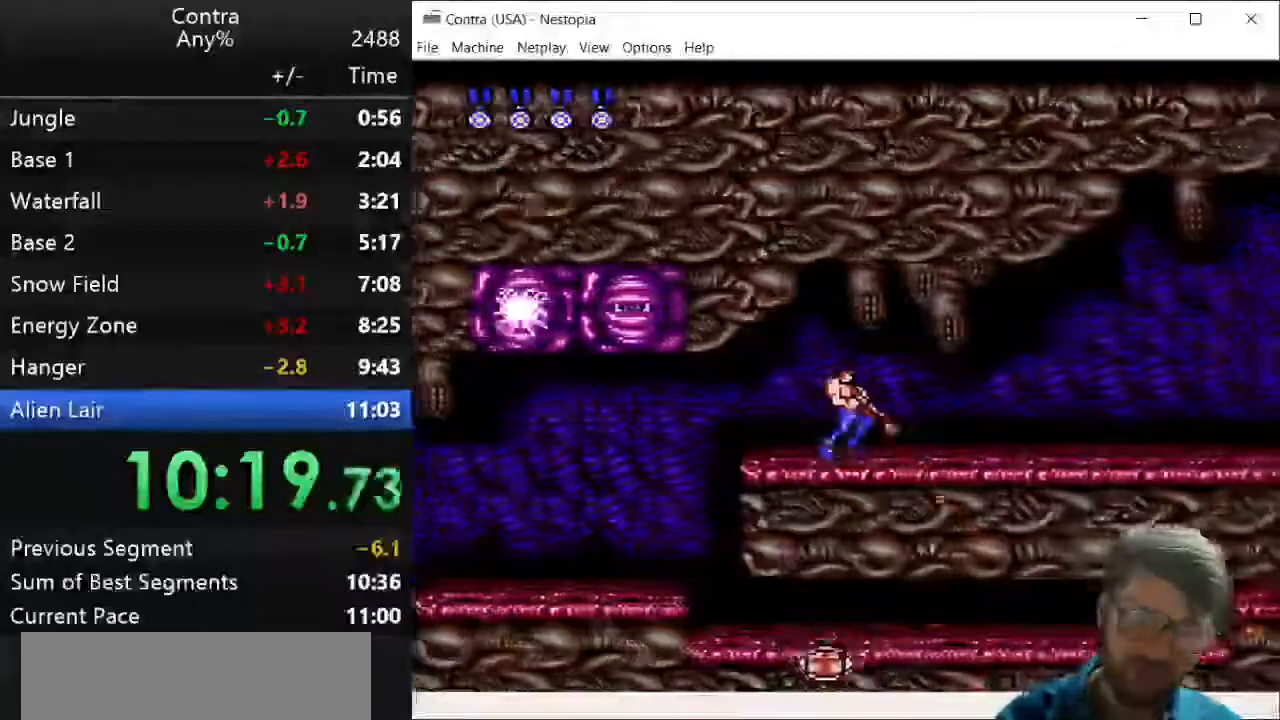
{"keys": ["down", "right", "z"], "events": [[107, "z", "up"], [214, "z", "down"], [250, "z", "up"], [464, "z", "down"]]}
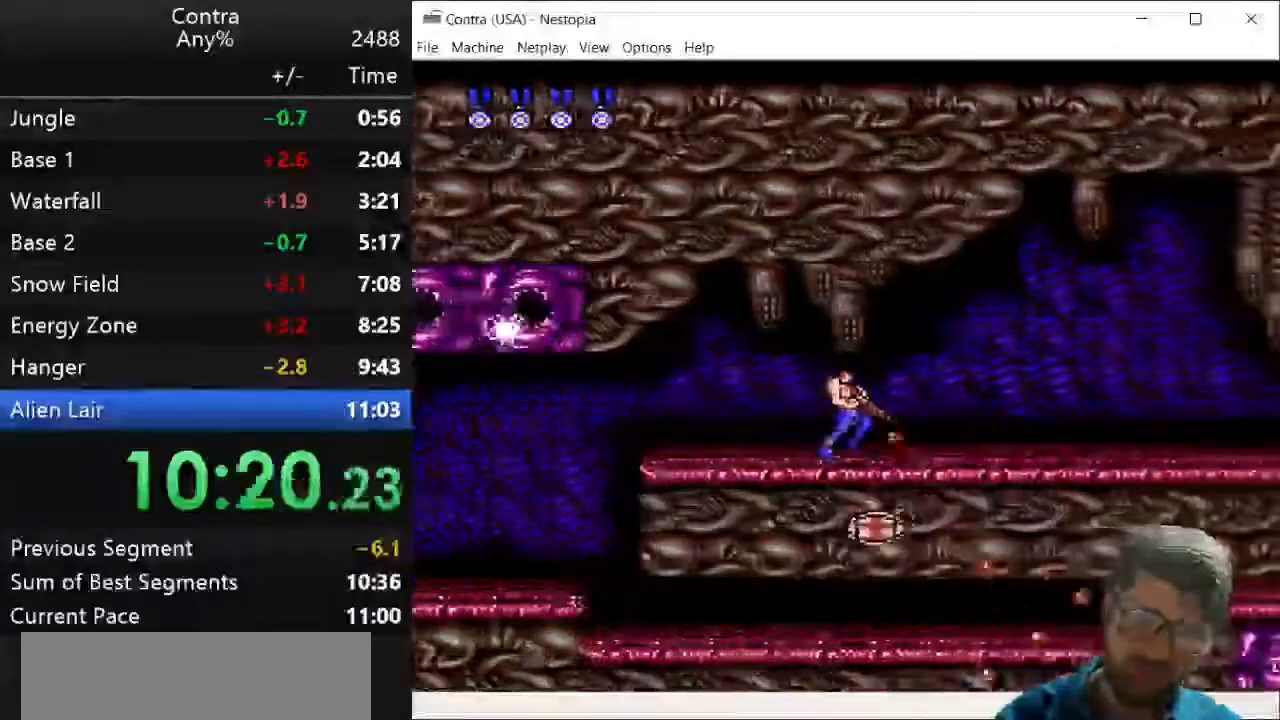
{"keys": ["down", "right"], "events": [[36, "z", "up"], [143, "z", "down"], [179, "z", "up"], [321, "z", "down"], [357, "z", "up"], [429, "z", "down"], [464, "z", "up"]]}
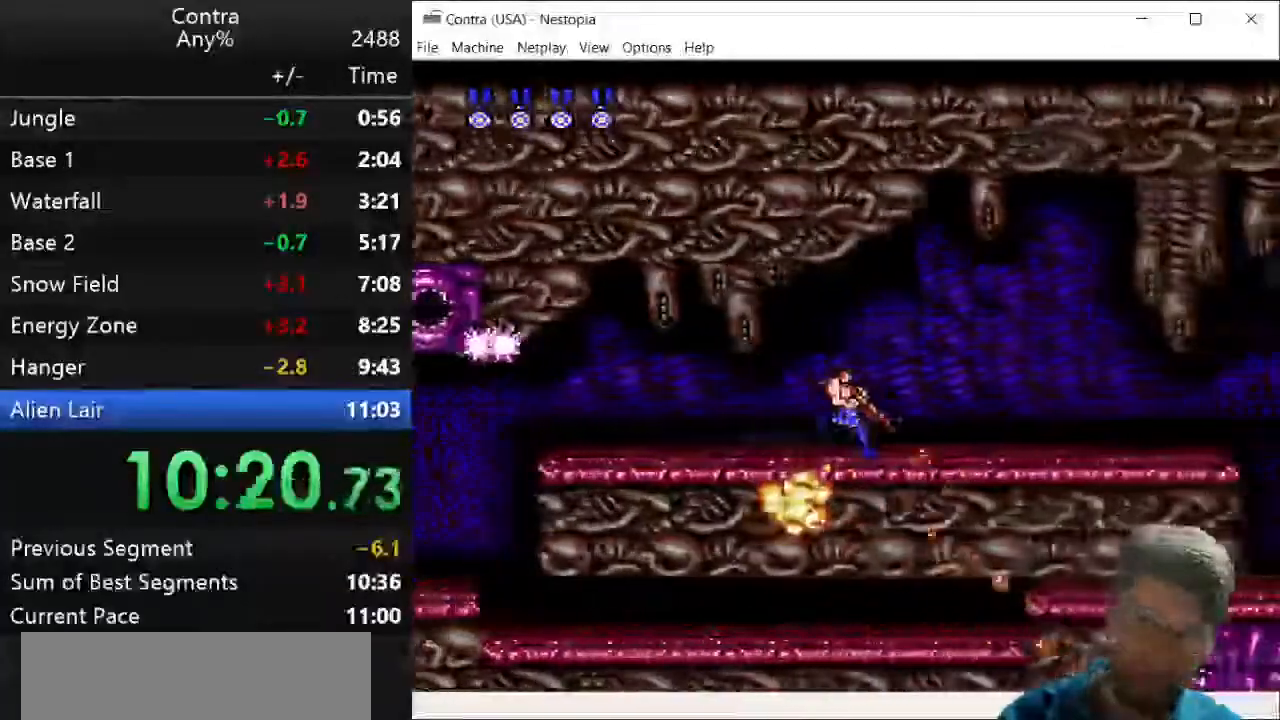
{"keys": ["down", "right"], "events": [[71, "z", "down"], [143, "z", "up"], [250, "z", "down"], [286, "z", "up"], [429, "z", "down"], [500, "z", "up"]]}